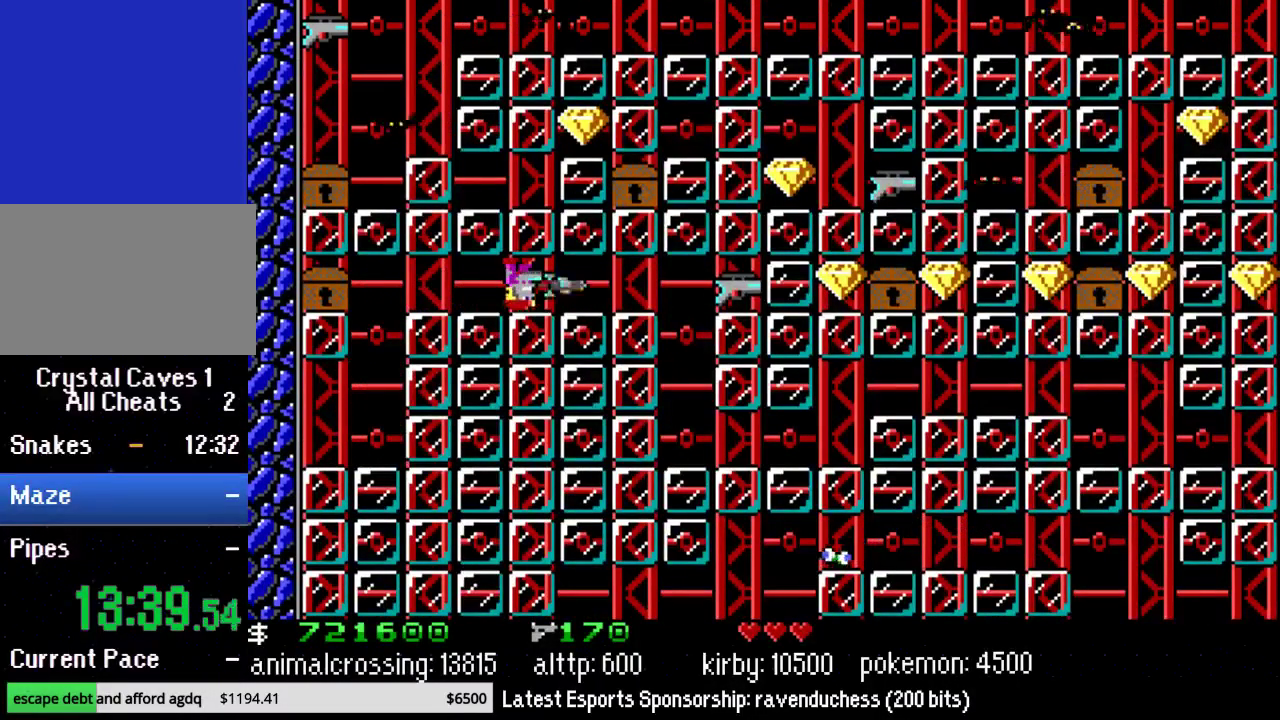
Gameplay with a controller (Nintendo layout); each line is a JSON object with the inputs held at the frame after it. "events" lists button and stick changes between this image and that frame as [ms after this image, input, new state], when the widget could be followed in between. Not read: L3 R3.
{"buttons": ["DPAD_RIGHT"], "events": [[100, "Y", "up"], [267, "Y", "down"], [350, "Y", "up"]]}
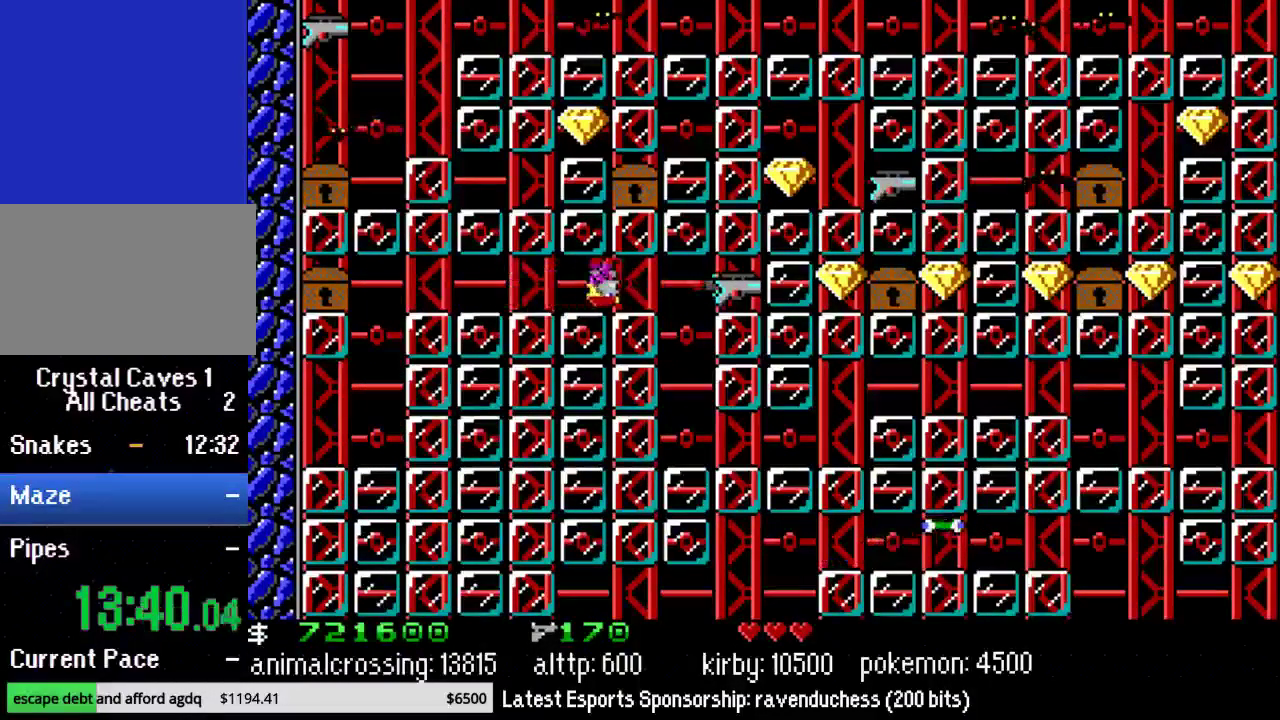
{"buttons": ["Y", "DPAD_RIGHT"], "events": [[500, "Y", "down"]]}
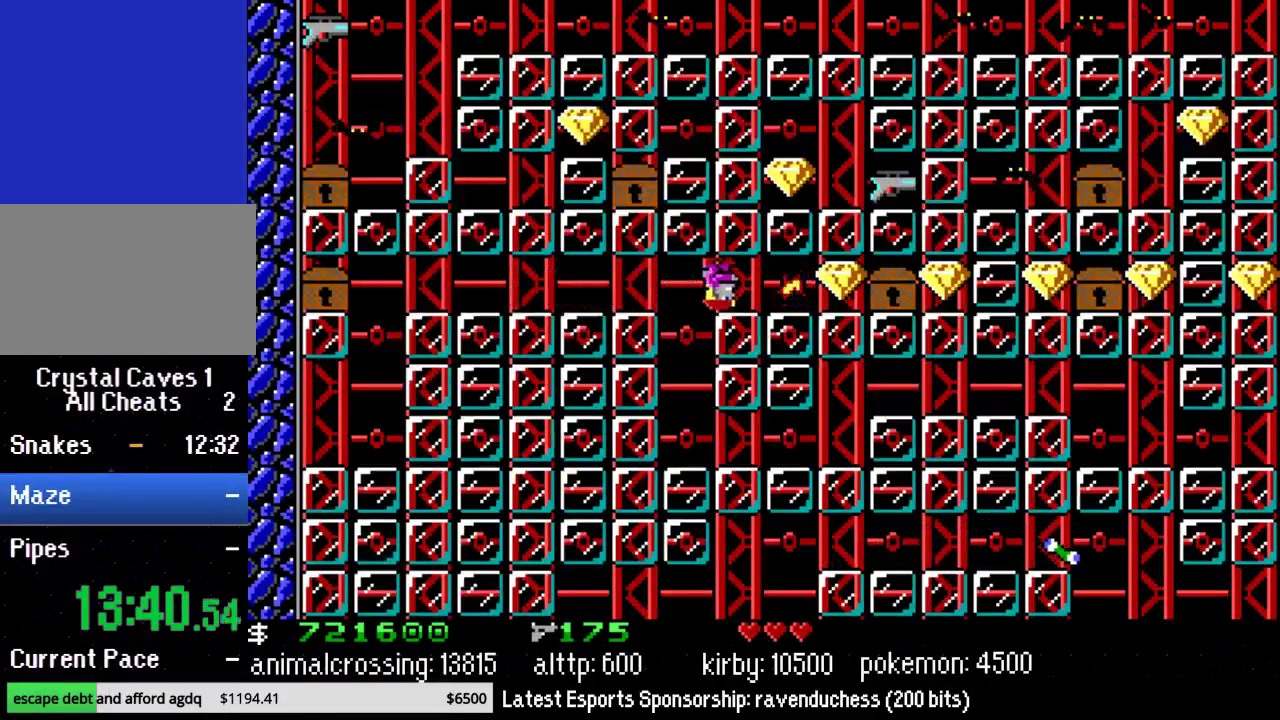
{"buttons": ["DPAD_RIGHT"], "events": [[100, "Y", "up"], [167, "Y", "down"], [217, "Y", "up"], [317, "Y", "down"], [417, "Y", "up"]]}
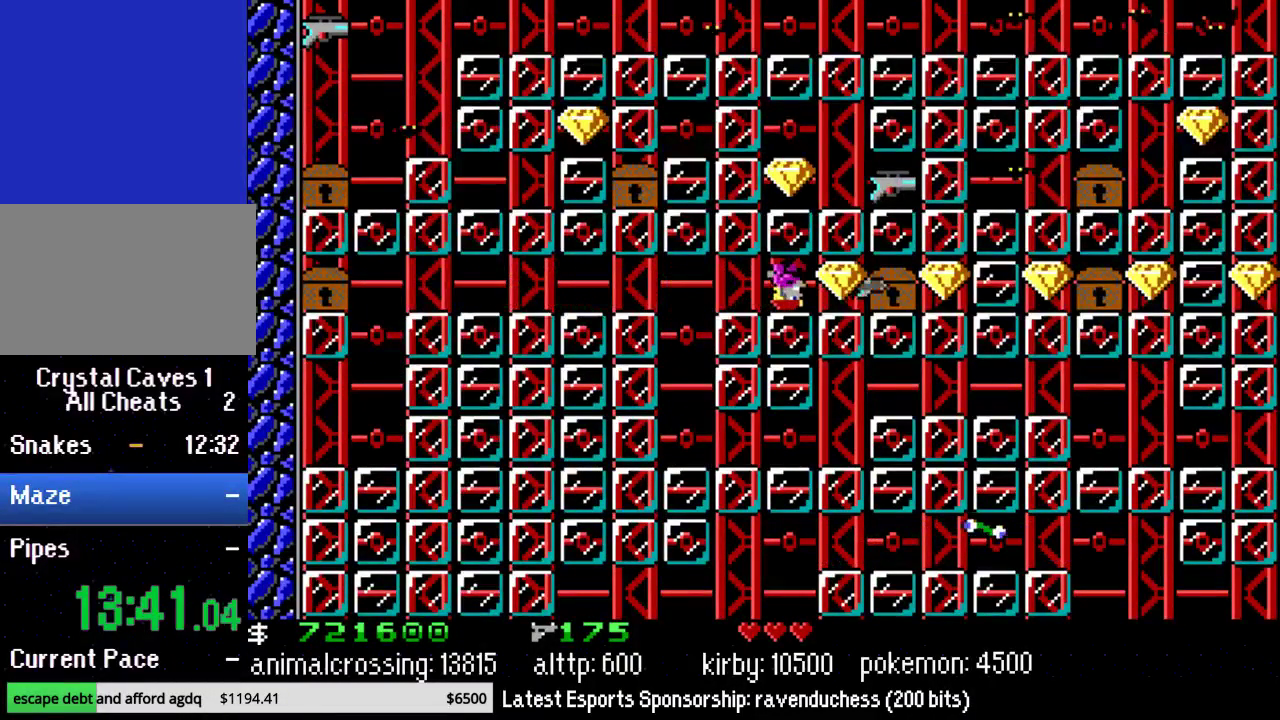
{"buttons": ["DPAD_RIGHT"], "events": []}
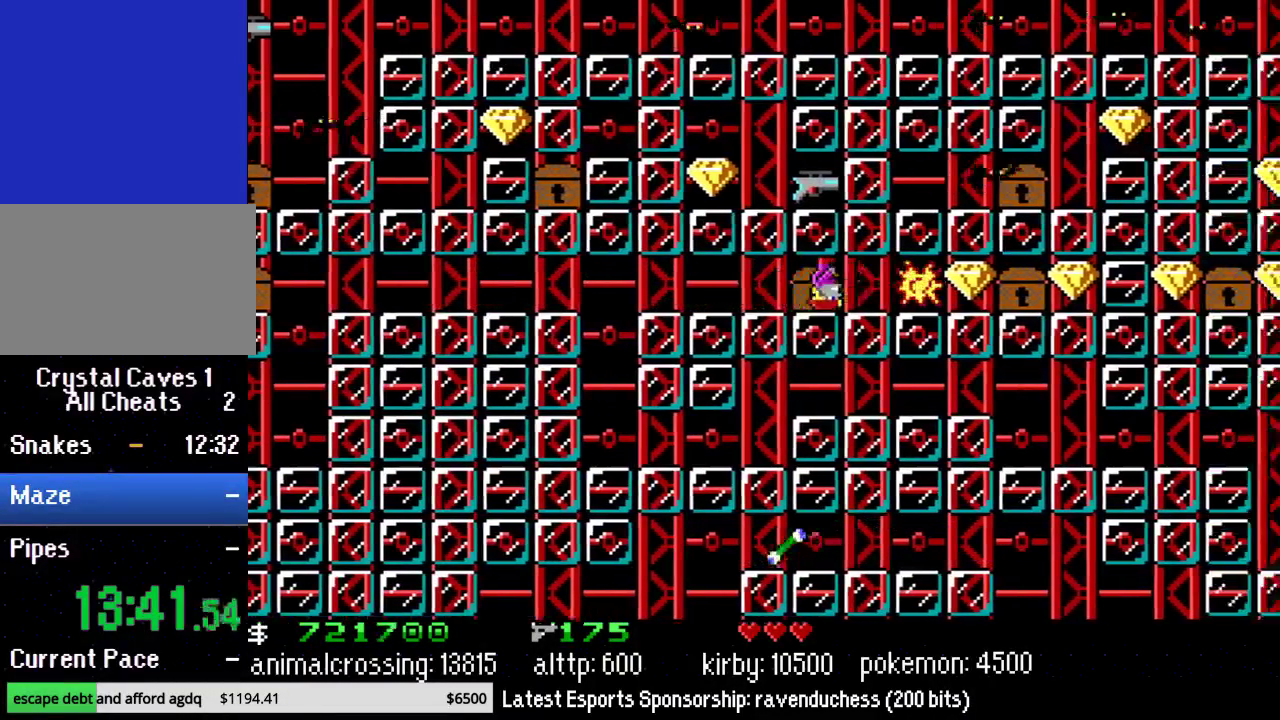
{"buttons": ["Y", "DPAD_RIGHT"], "events": [[67, "Y", "down"], [217, "Y", "up"], [283, "Y", "down"], [417, "Y", "up"], [467, "Y", "down"]]}
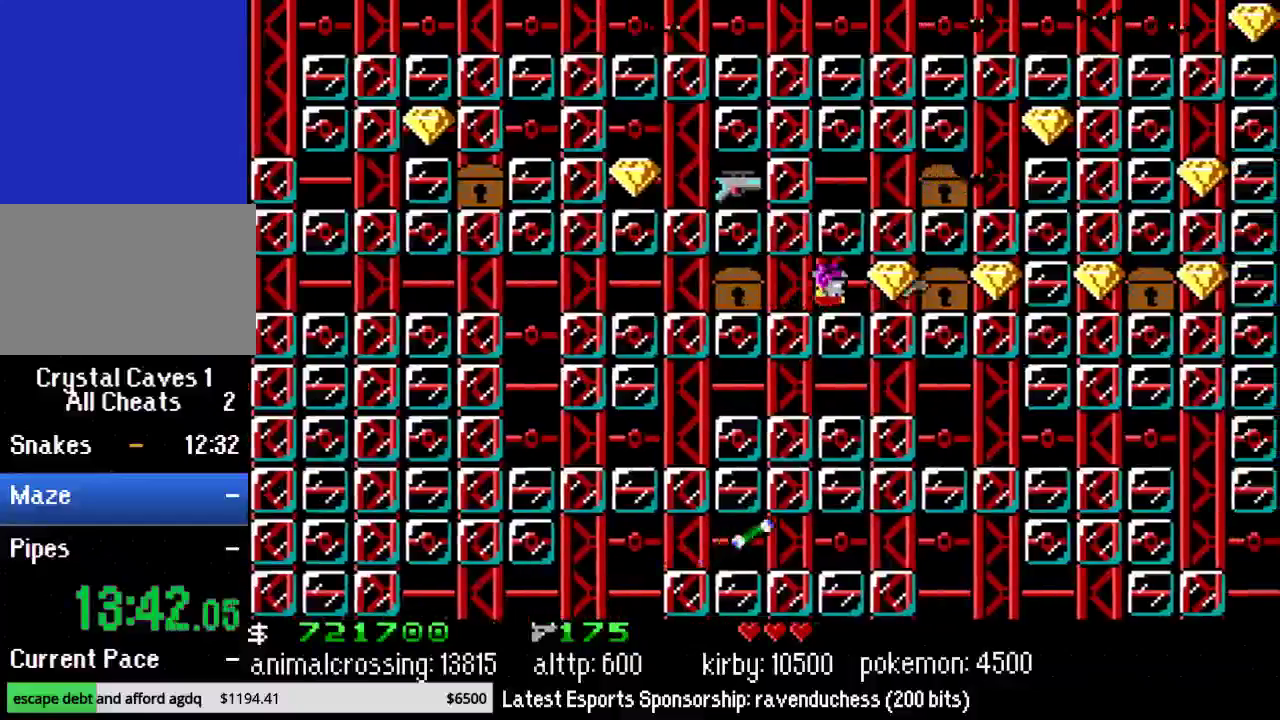
{"buttons": ["Y", "DPAD_RIGHT"], "events": [[100, "Y", "up"], [433, "Y", "down"]]}
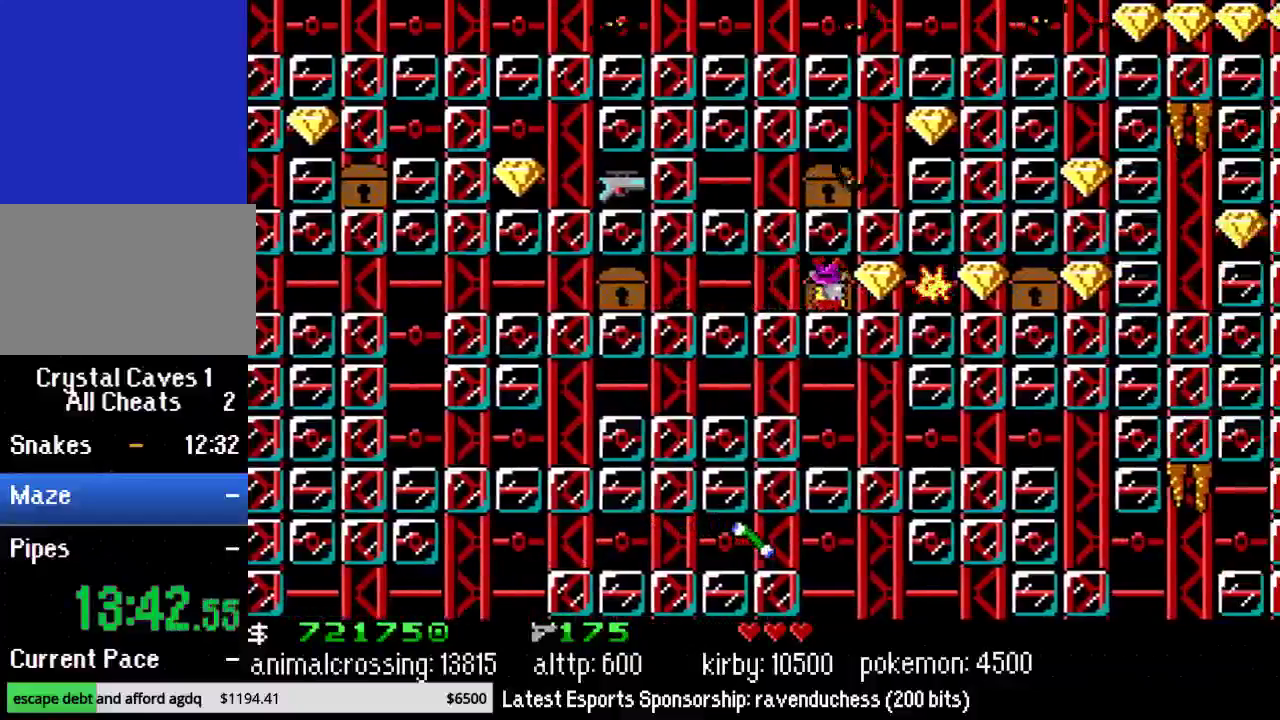
{"buttons": ["DPAD_RIGHT"], "events": [[33, "Y", "up"], [183, "Y", "down"], [317, "Y", "up"], [350, "Y", "down"], [500, "Y", "up"]]}
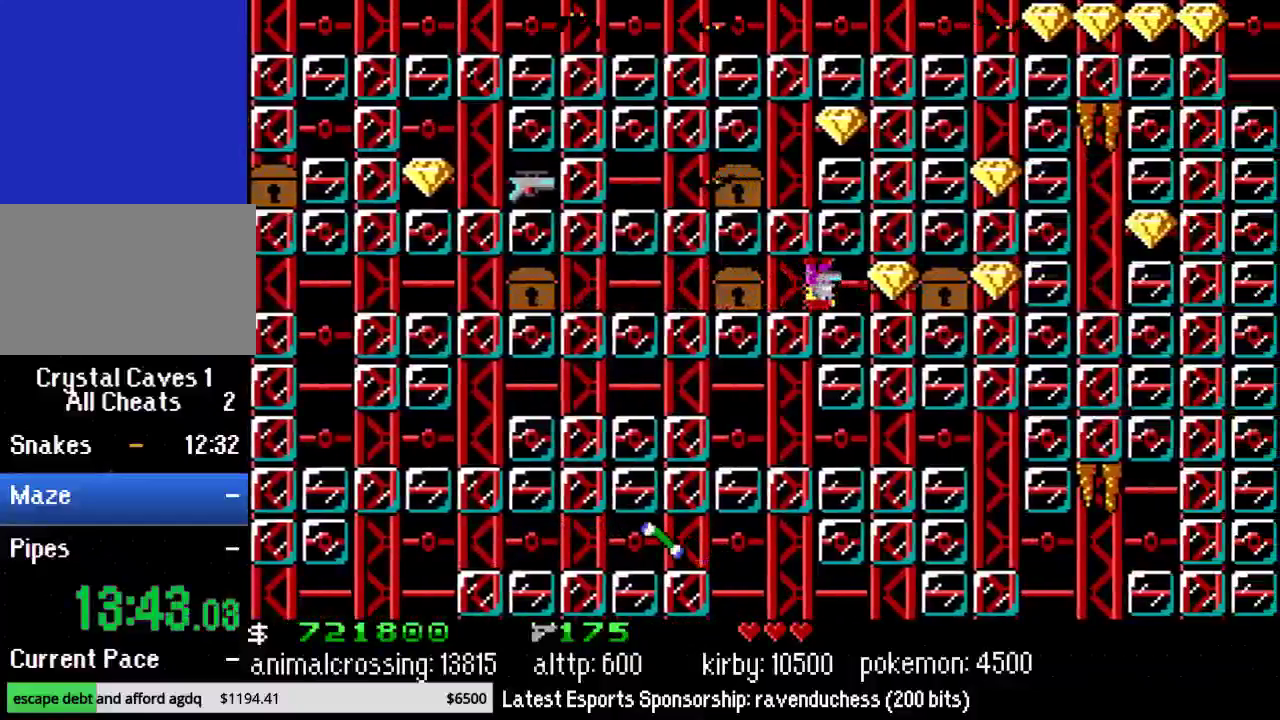
{"buttons": ["DPAD_RIGHT"], "events": [[33, "Y", "down"], [183, "Y", "up"]]}
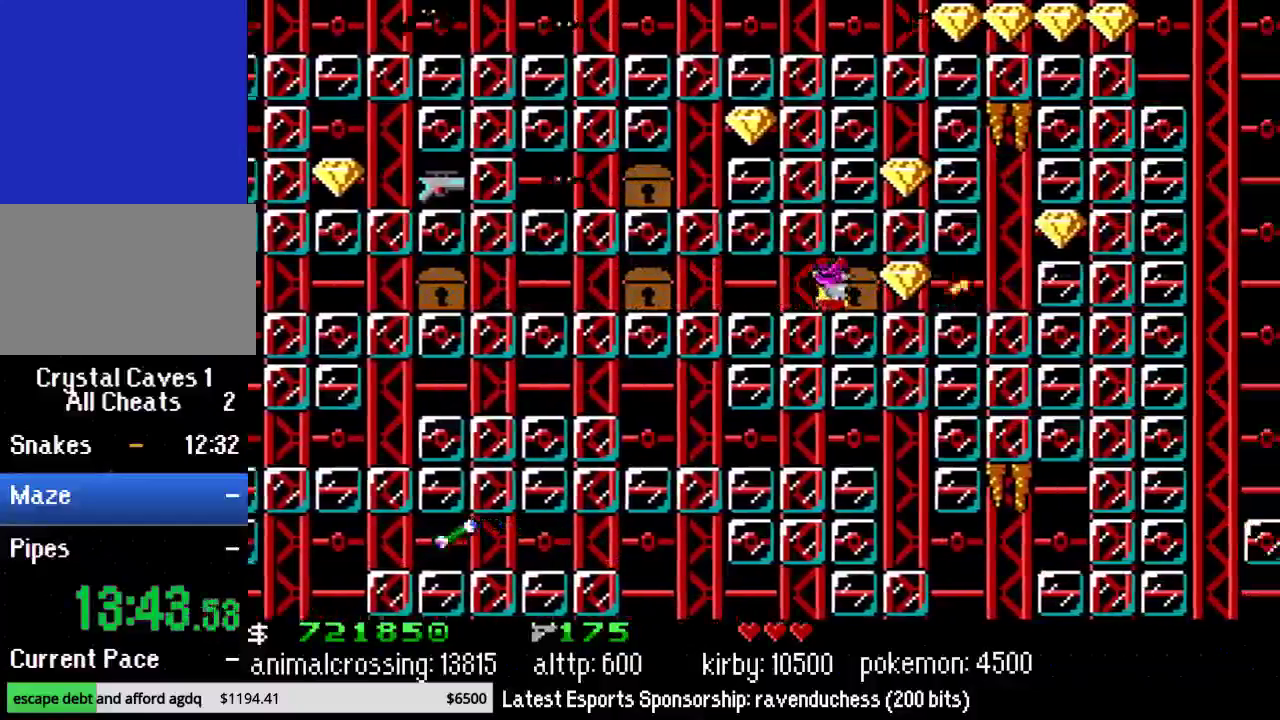
{"buttons": ["DPAD_RIGHT"], "events": []}
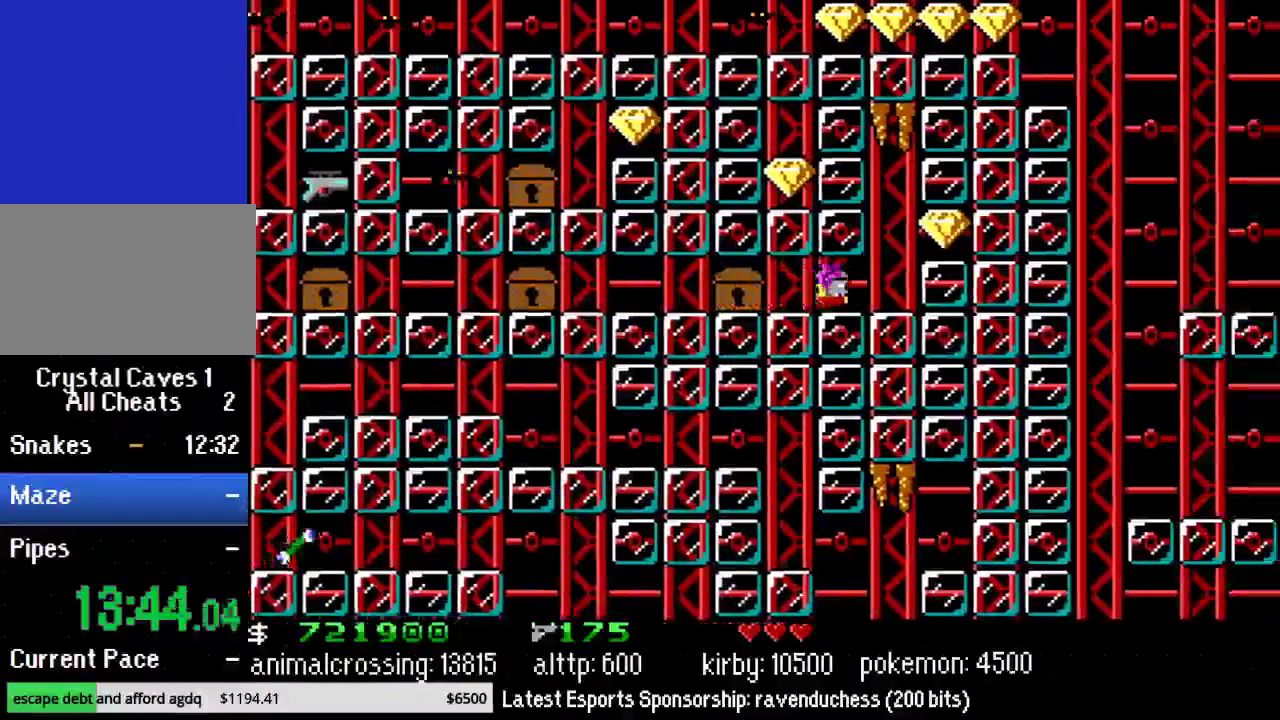
{"buttons": ["X", "DPAD_RIGHT"], "events": [[350, "X", "down"], [450, "X", "up"], [500, "X", "down"]]}
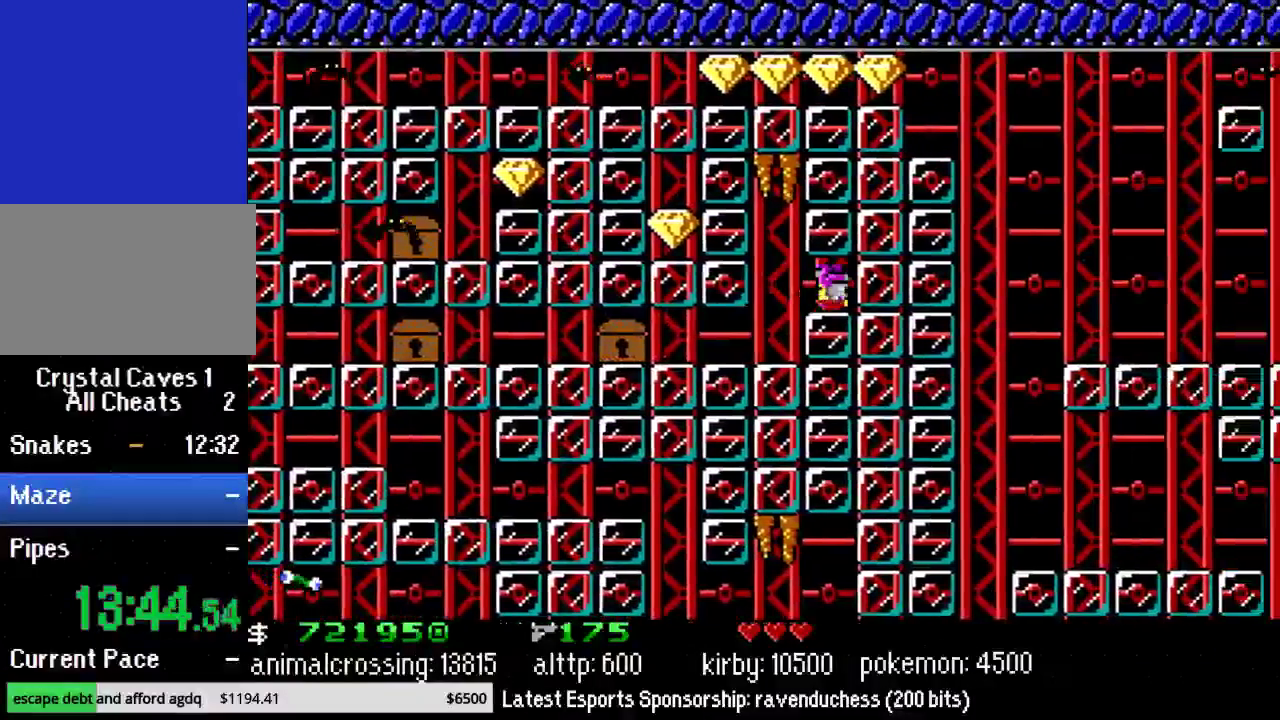
{"buttons": ["DPAD_LEFT"], "events": [[133, "X", "up"], [233, "DPAD_UP", "down"], [250, "DPAD_RIGHT", "up"], [283, "DPAD_LEFT", "down"], [283, "DPAD_UP", "up"]]}
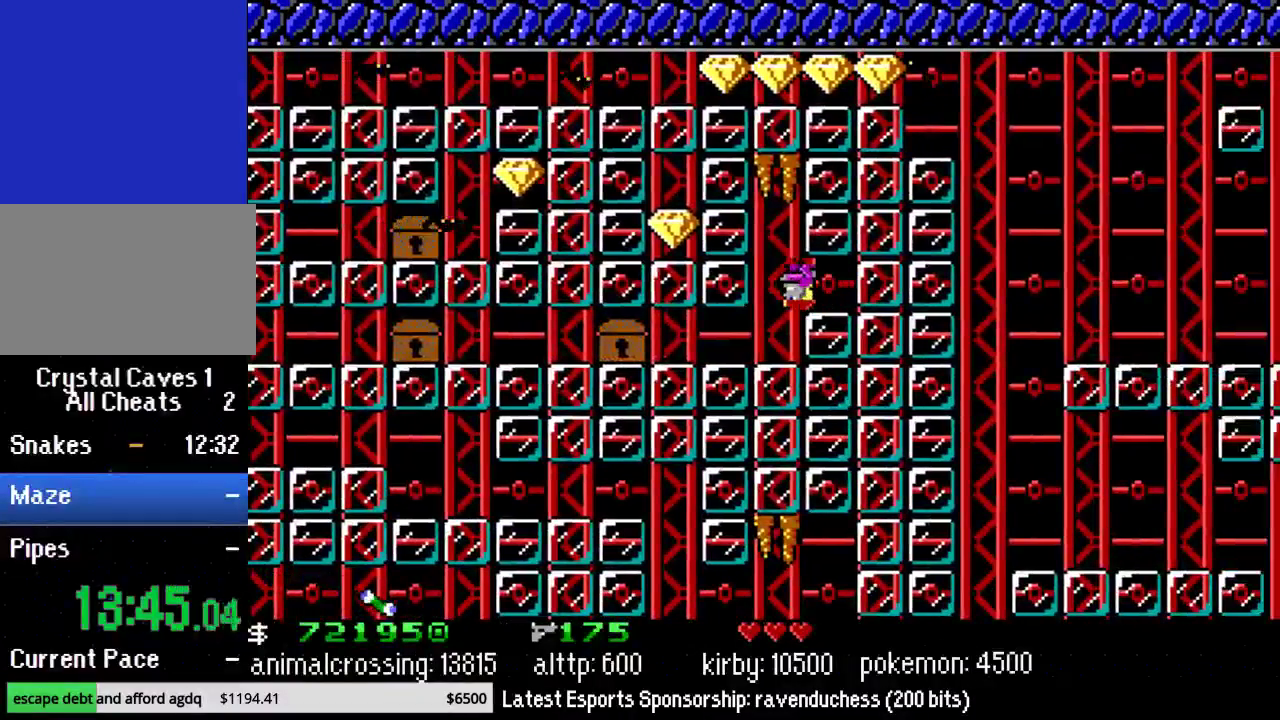
{"buttons": ["DPAD_LEFT"], "events": [[183, "Y", "down"], [317, "Y", "up"]]}
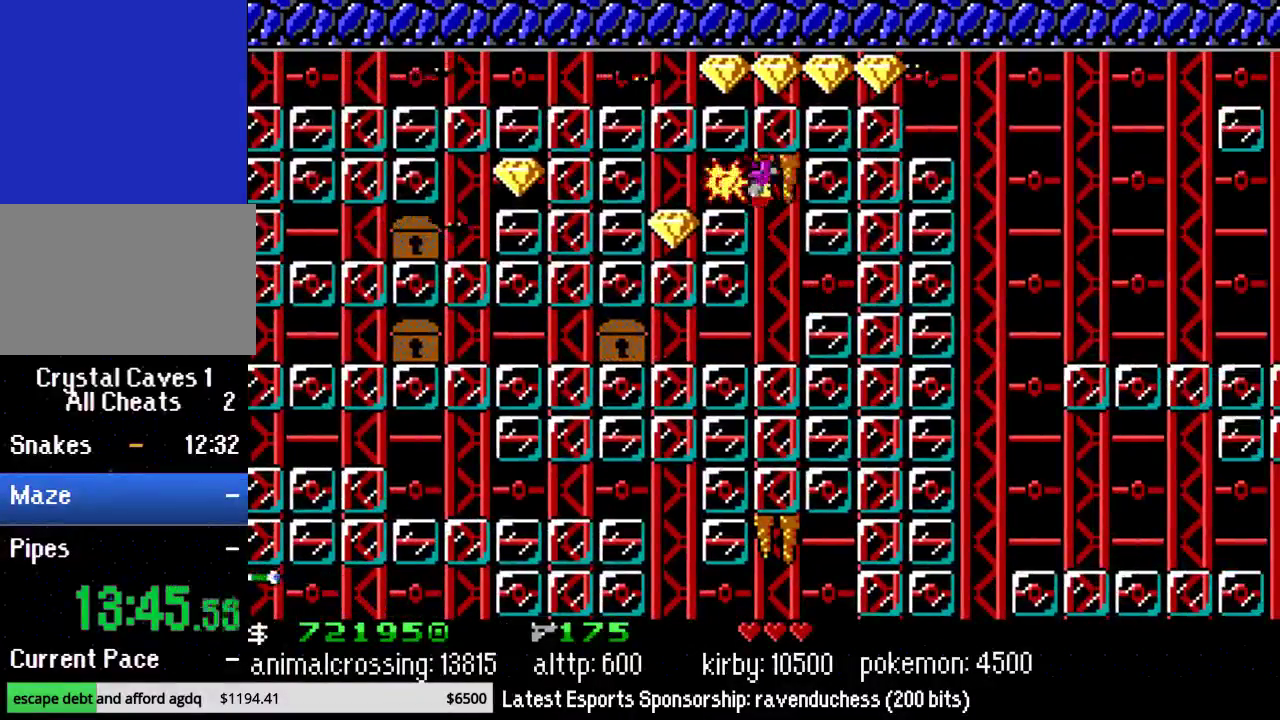
{"buttons": ["DPAD_LEFT"], "events": [[250, "X", "down"], [383, "X", "up"]]}
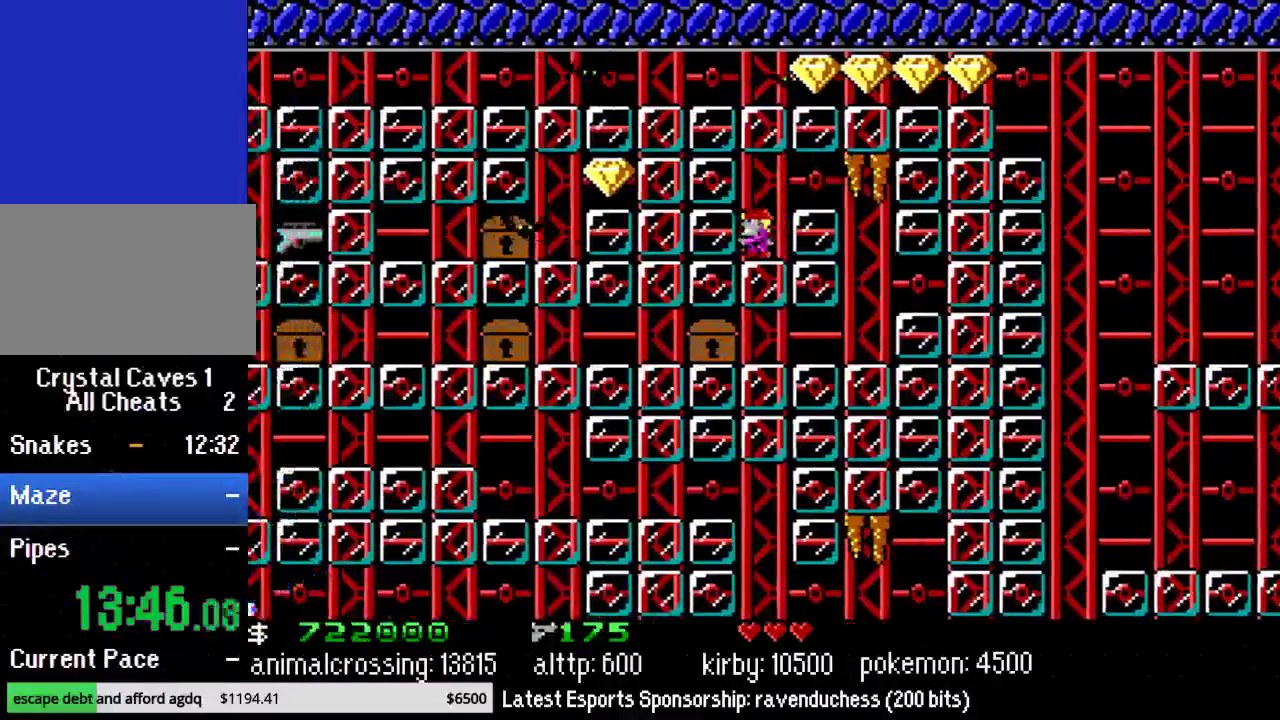
{"buttons": ["DPAD_LEFT"], "events": []}
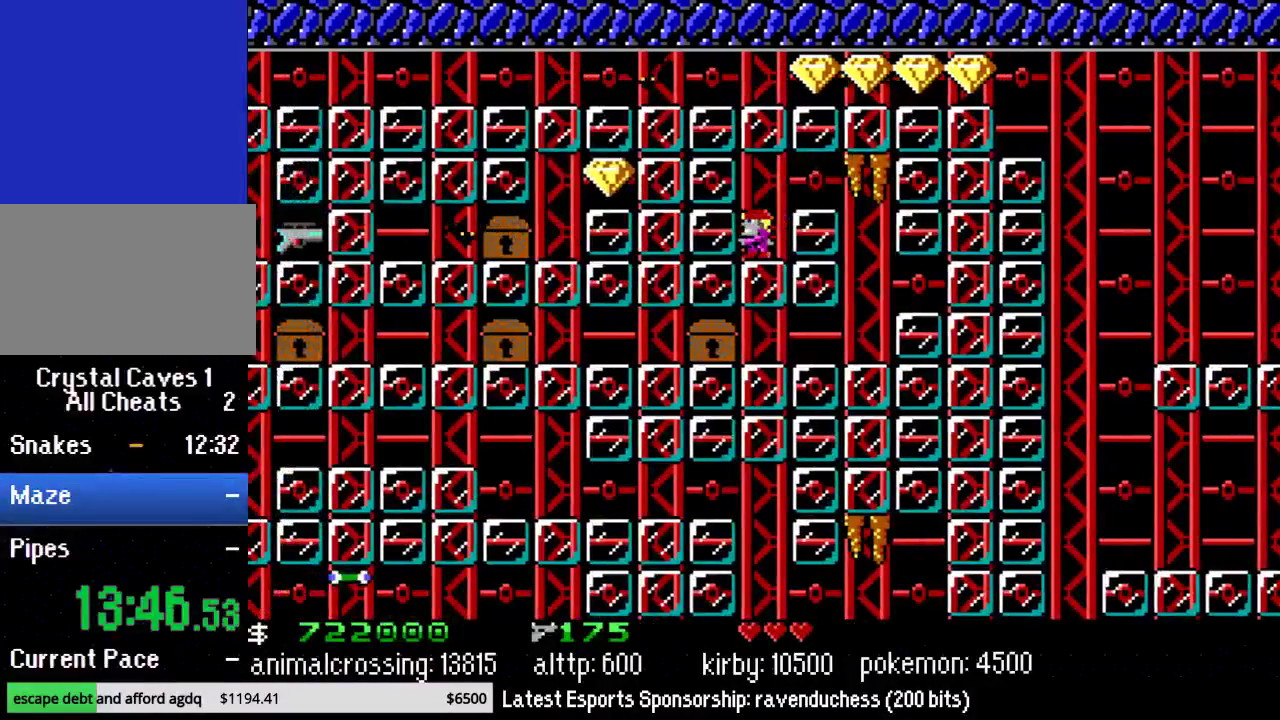
{"buttons": ["Y", "DPAD_LEFT"], "events": [[133, "X", "down"], [217, "X", "up"], [400, "Y", "down"]]}
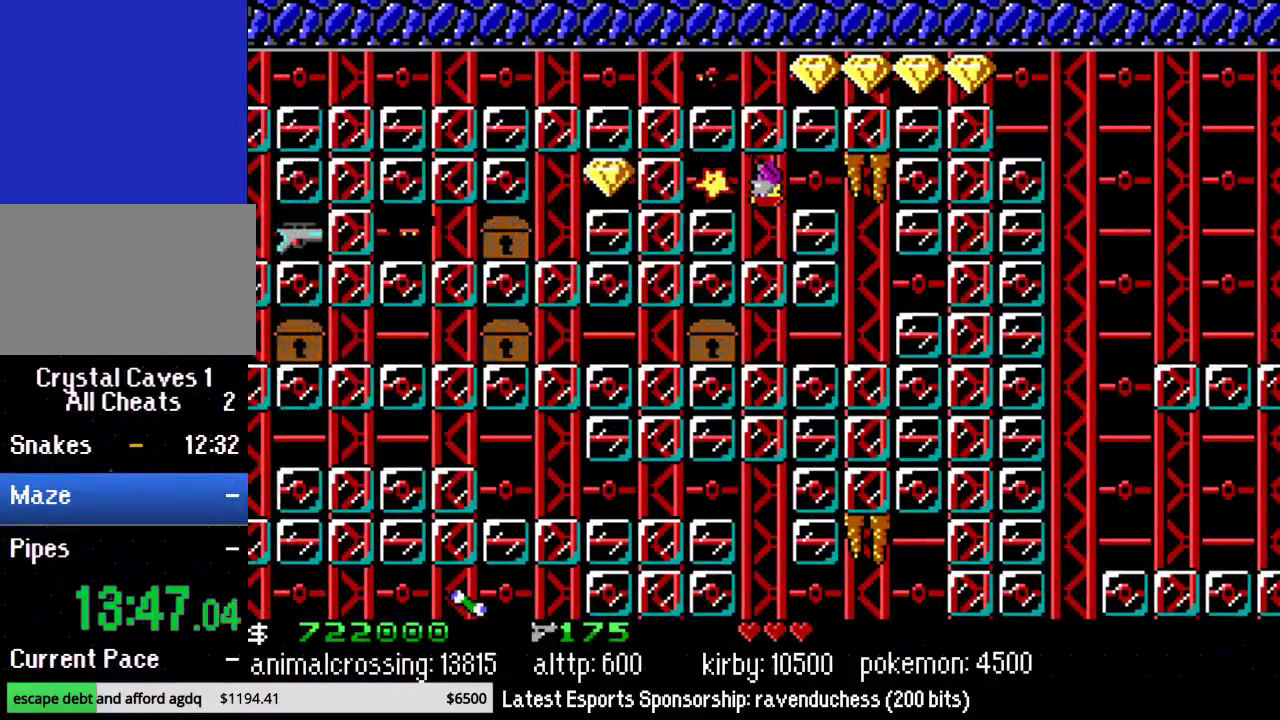
{"buttons": ["DPAD_LEFT"], "events": [[33, "Y", "up"], [150, "Y", "down"], [283, "Y", "up"], [350, "Y", "down"], [433, "Y", "up"]]}
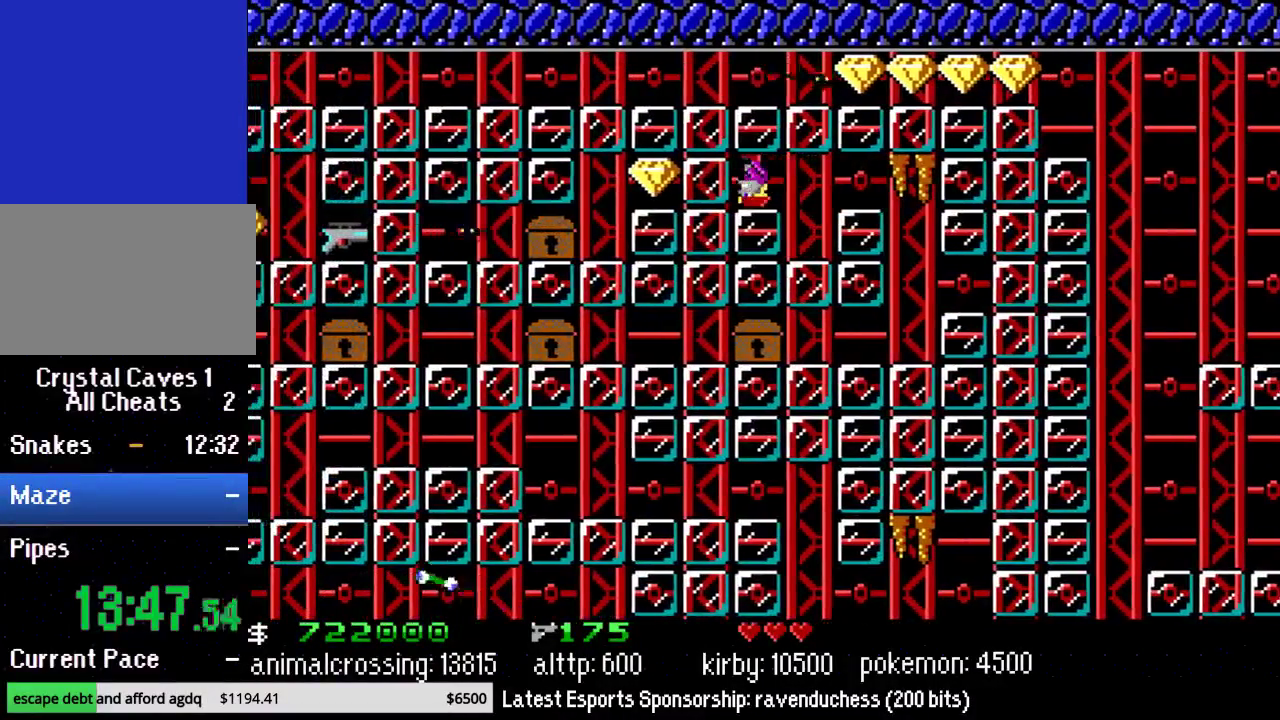
{"buttons": ["DPAD_LEFT"], "events": [[33, "Y", "down"], [117, "Y", "up"]]}
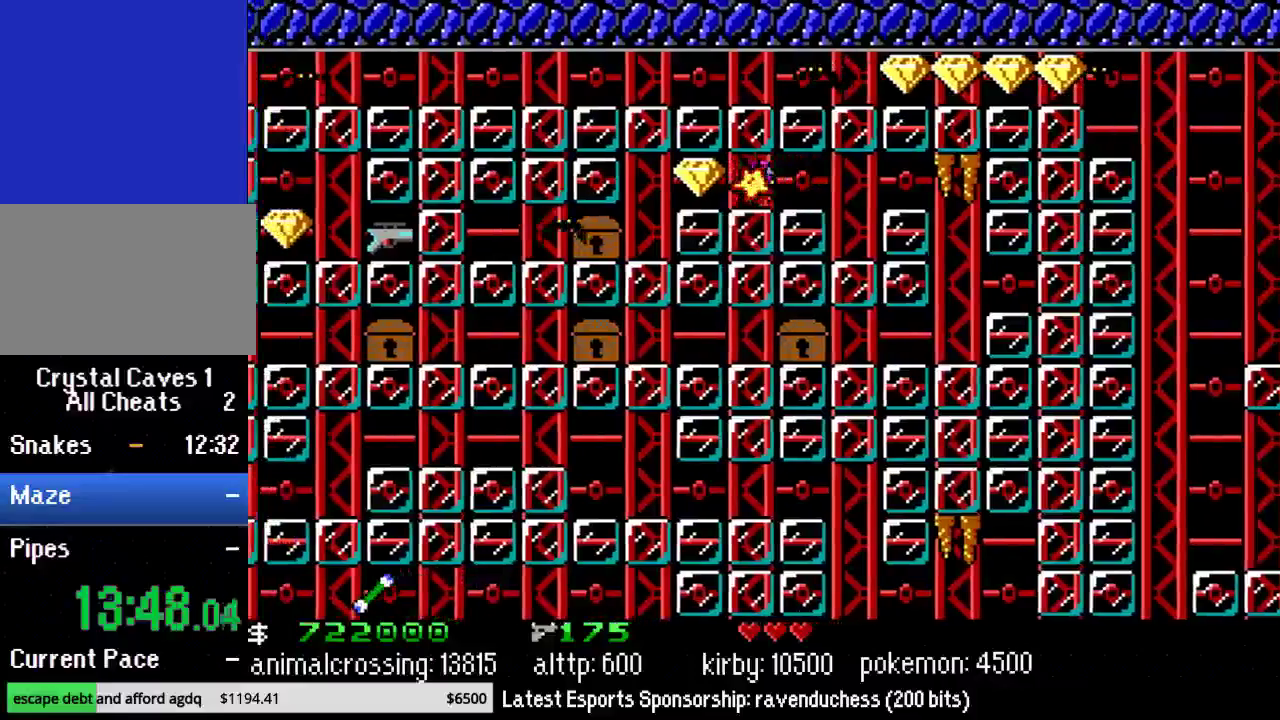
{"buttons": ["DPAD_LEFT"], "events": [[333, "X", "down"], [433, "X", "up"]]}
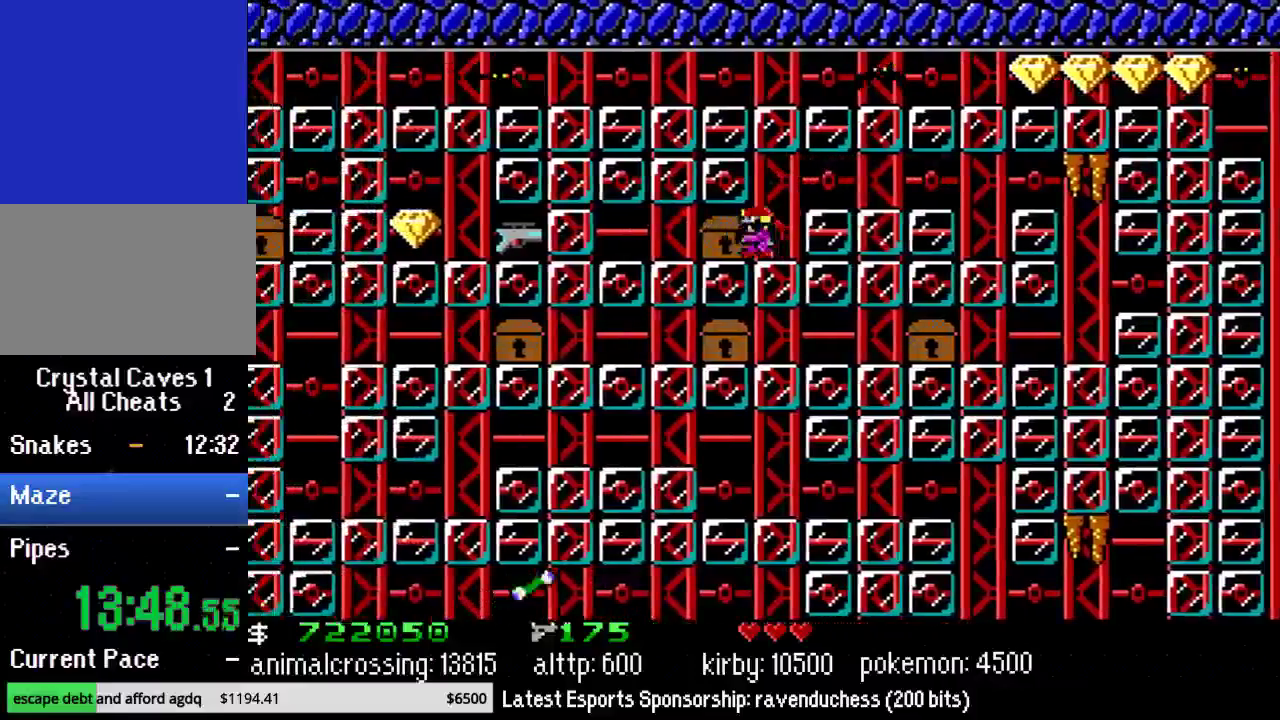
{"buttons": ["DPAD_LEFT"], "events": [[67, "Y", "down"], [217, "Y", "up"]]}
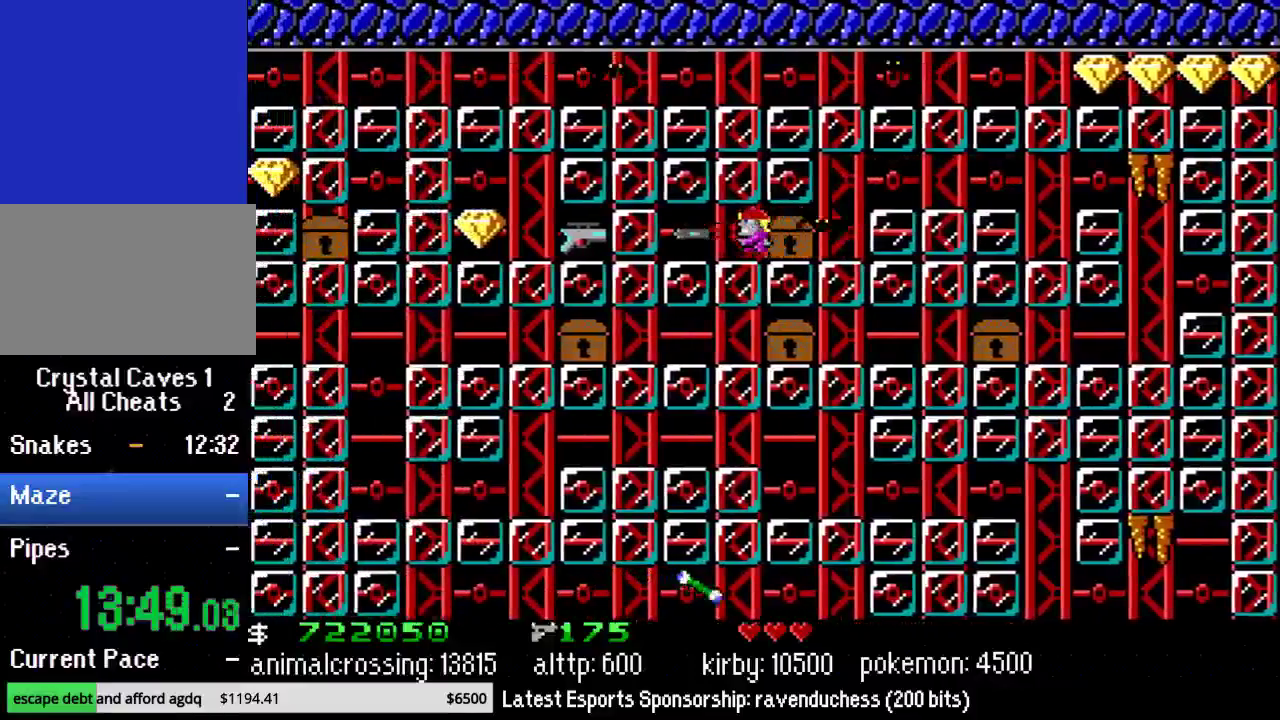
{"buttons": ["DPAD_LEFT"], "events": []}
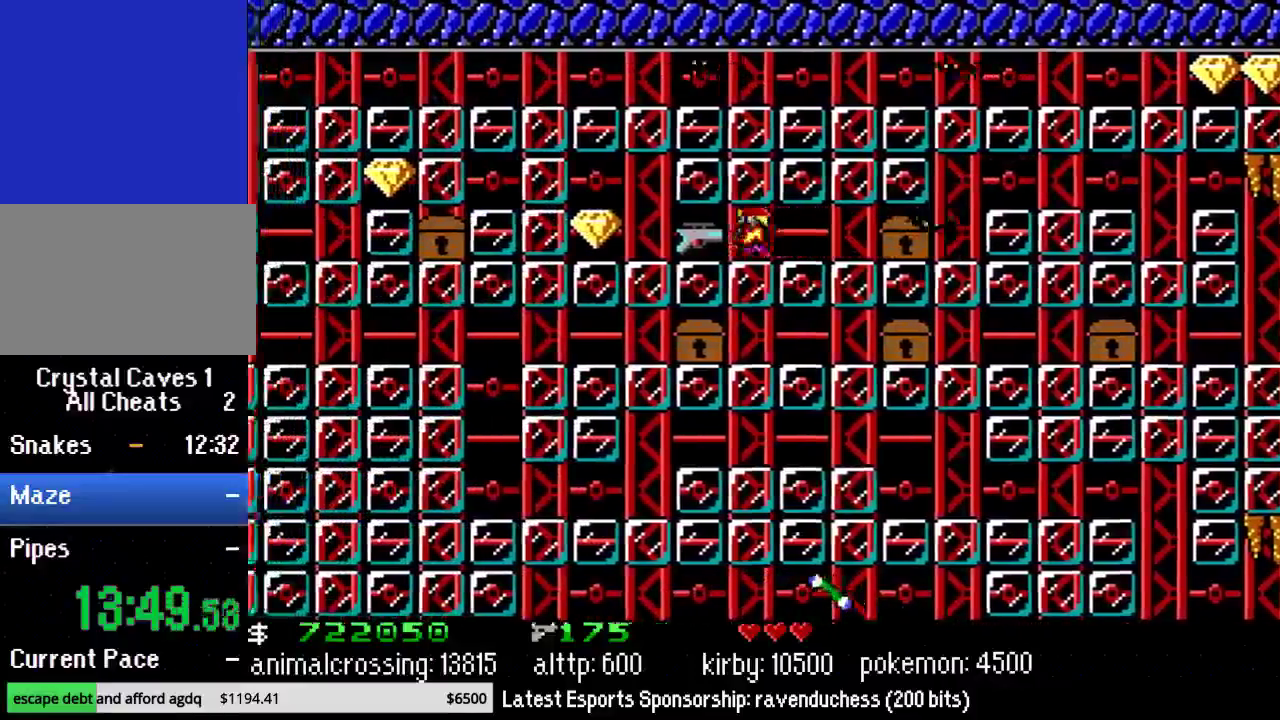
{"buttons": ["DPAD_LEFT"], "events": []}
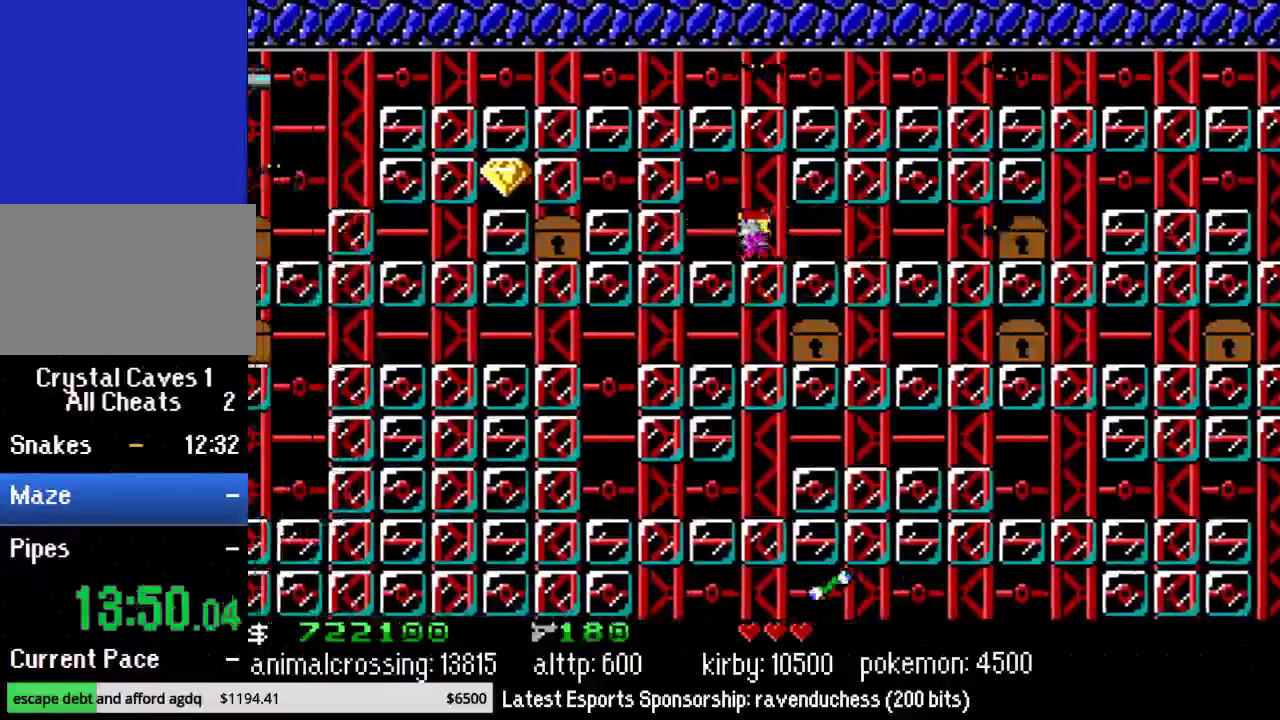
{"buttons": ["DPAD_LEFT"], "events": [[117, "X", "down"], [217, "X", "up"], [300, "Y", "down"], [400, "Y", "up"]]}
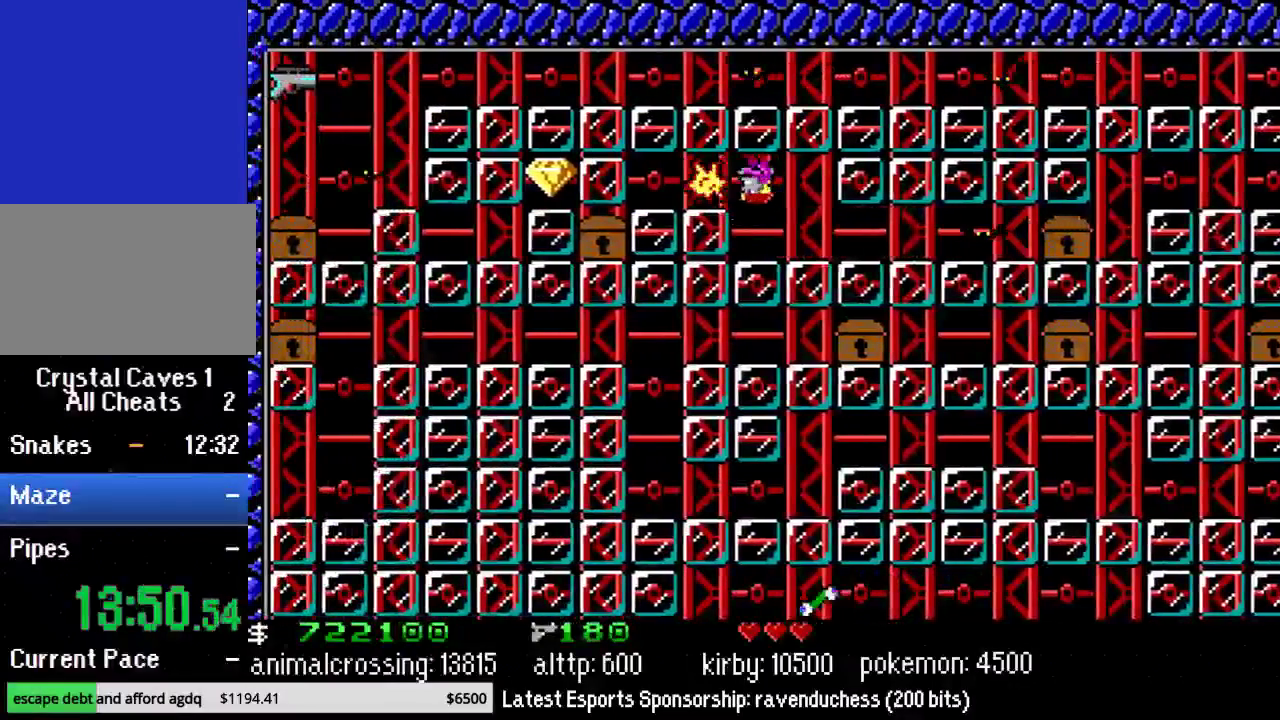
{"buttons": ["DPAD_LEFT"], "events": [[367, "Y", "down"], [483, "Y", "up"]]}
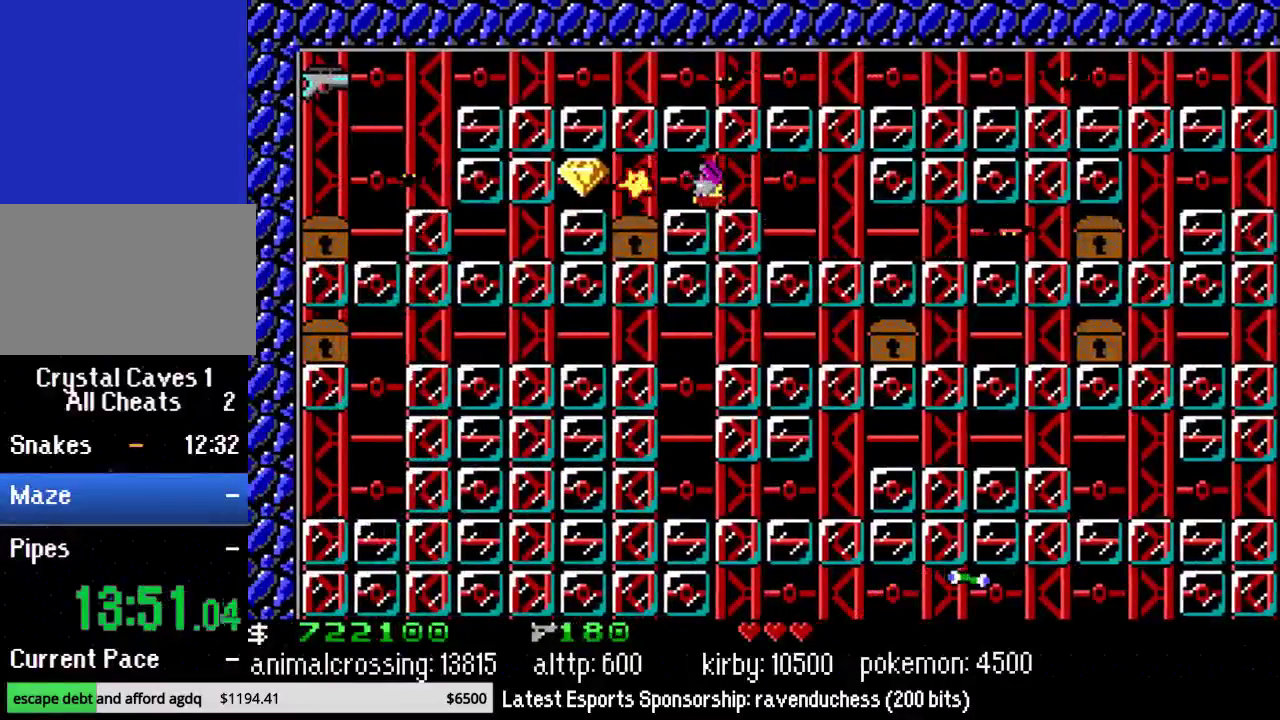
{"buttons": ["DPAD_LEFT"], "events": [[50, "Y", "down"], [183, "Y", "up"], [233, "Y", "down"], [333, "Y", "up"], [400, "Y", "down"], [483, "Y", "up"]]}
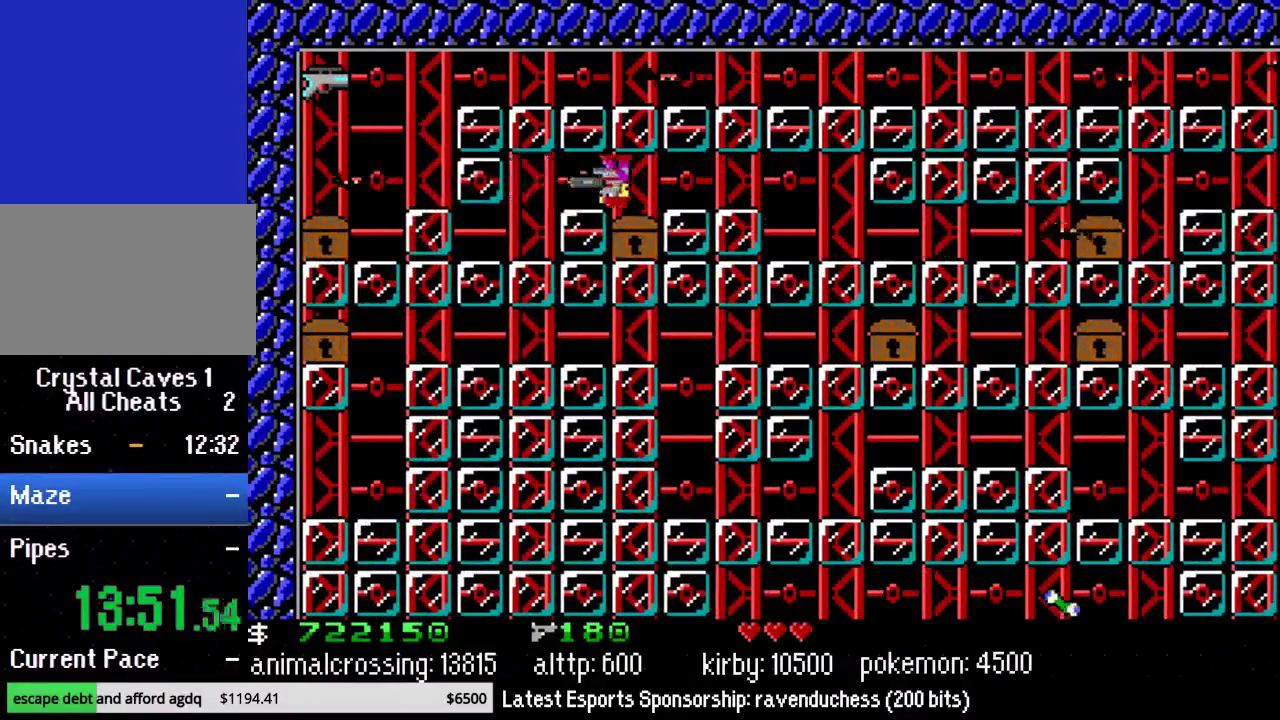
{"buttons": ["Y", "DPAD_LEFT"], "events": [[83, "Y", "down"], [183, "Y", "up"], [233, "Y", "down"], [367, "Y", "up"], [417, "Y", "down"]]}
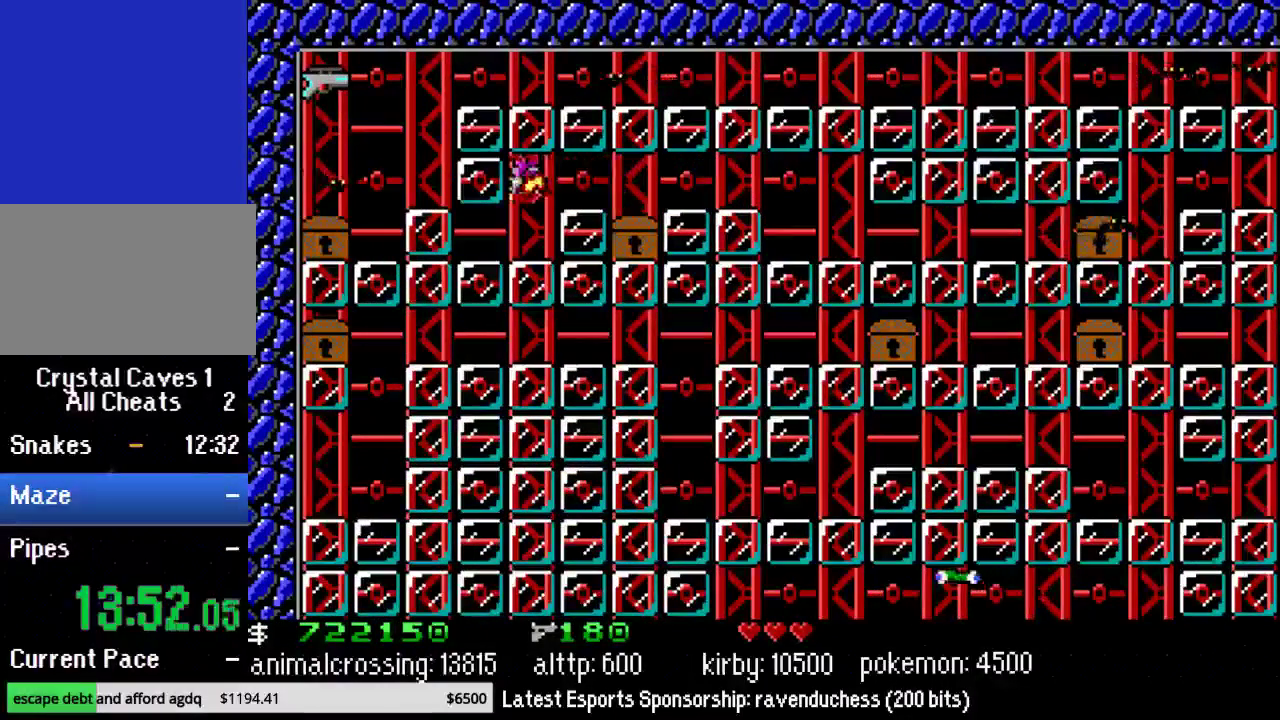
{"buttons": ["DPAD_LEFT"], "events": [[50, "Y", "up"], [117, "Y", "down"], [200, "Y", "up"]]}
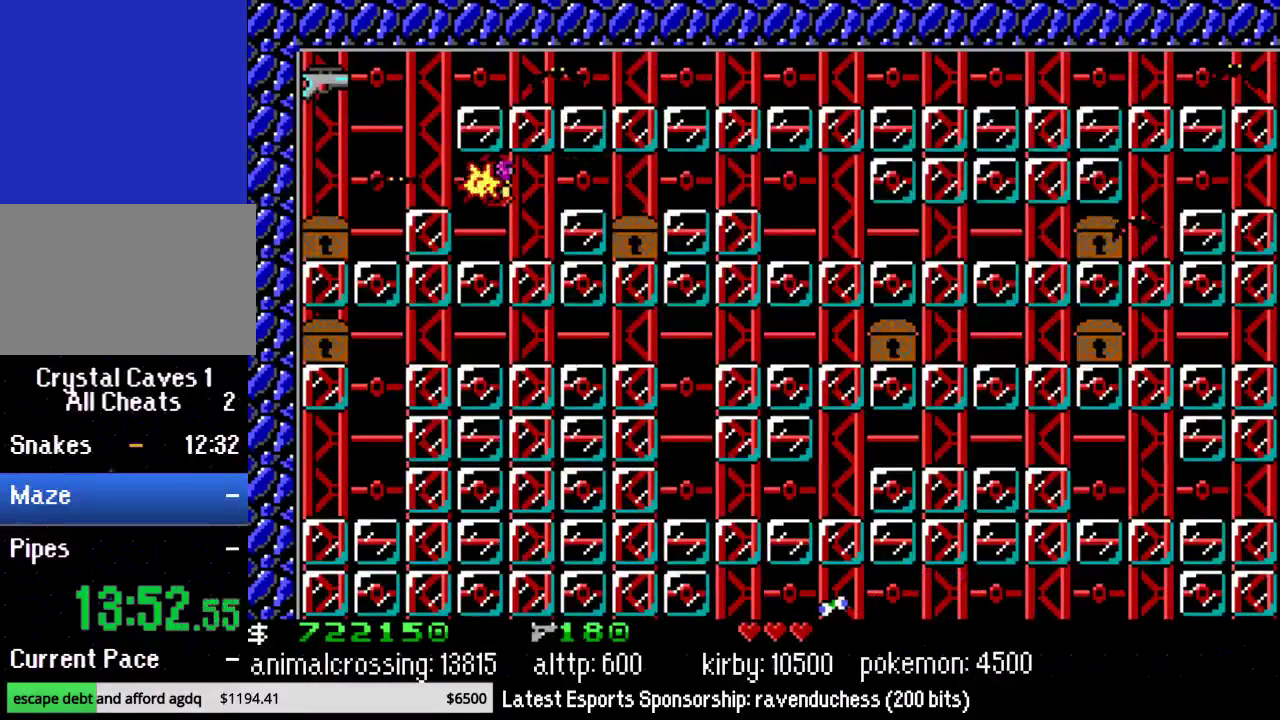
{"buttons": ["DPAD_RIGHT"], "events": [[400, "DPAD_LEFT", "up"], [400, "DPAD_UP", "down"], [467, "DPAD_RIGHT", "down"], [467, "DPAD_UP", "up"]]}
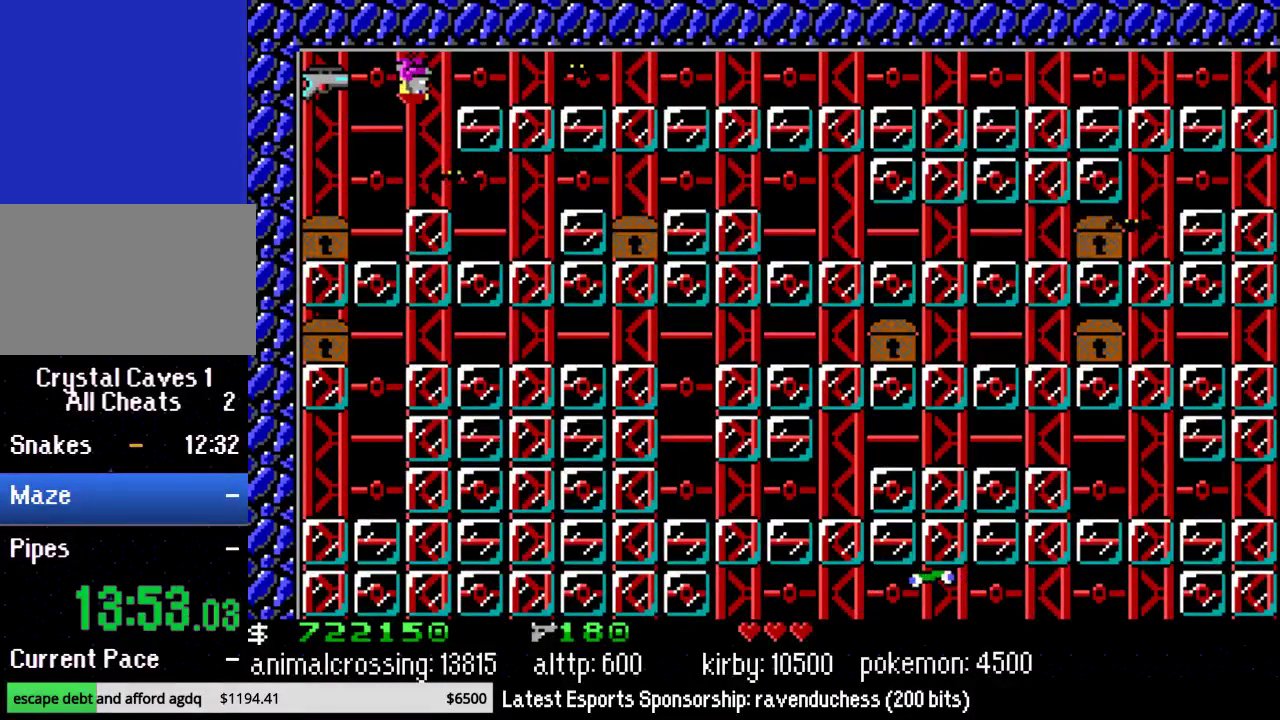
{"buttons": ["DPAD_RIGHT"], "events": []}
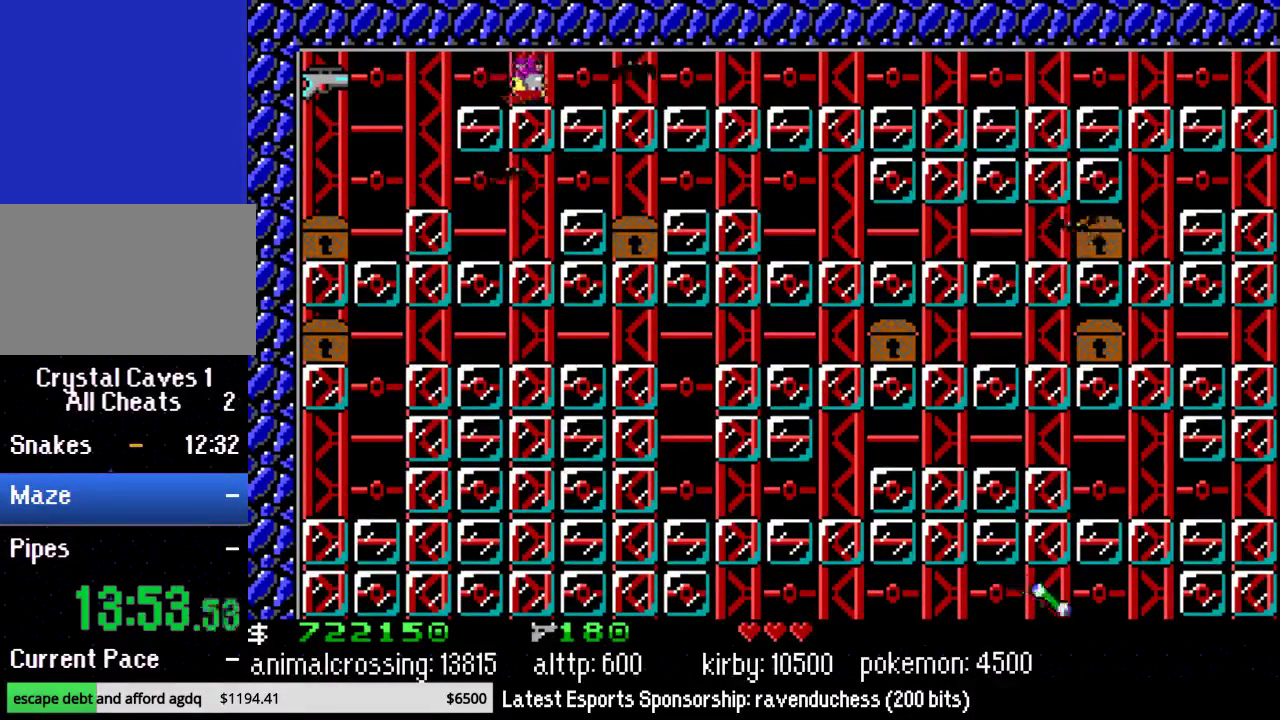
{"buttons": ["DPAD_RIGHT"], "events": []}
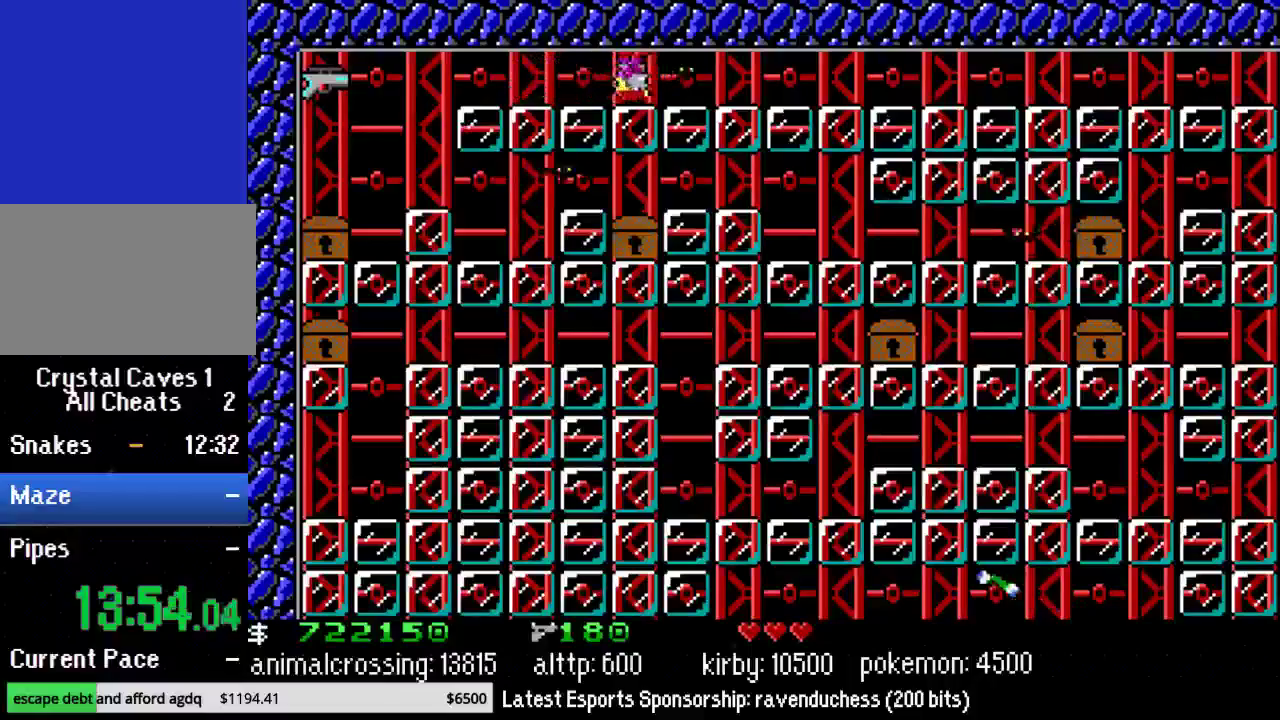
{"buttons": ["DPAD_RIGHT"], "events": []}
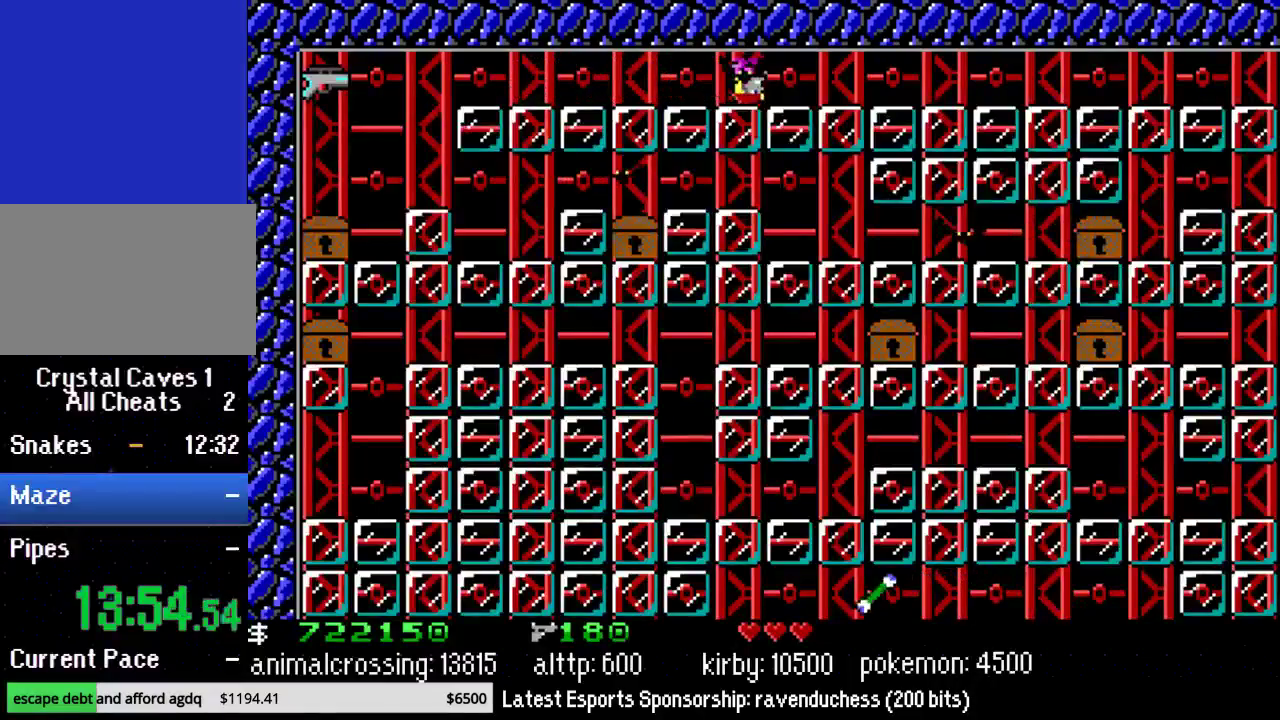
{"buttons": ["DPAD_RIGHT"], "events": []}